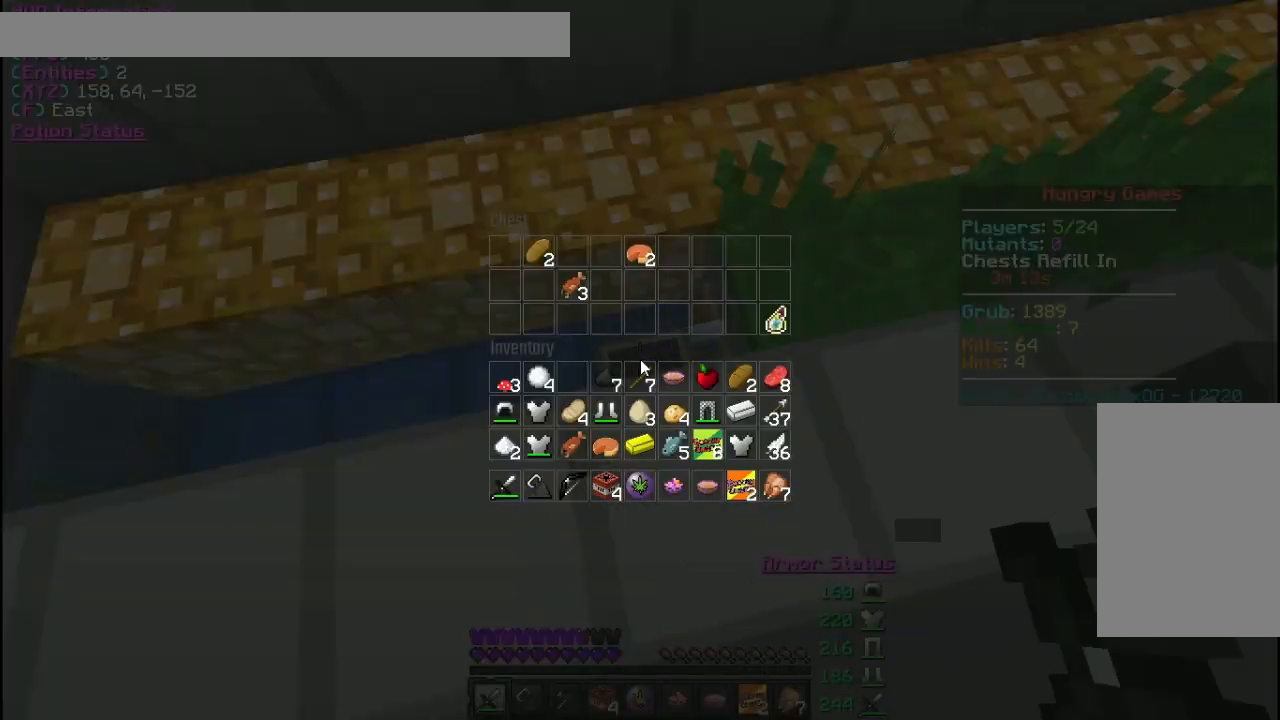
Gameplay with keyboard and mouse; each line is a JSON object with the keys and mouse buttons held at the frame after it. "events" lists presses ("down") and releases ("up") of "a", "d", "s", "w", "mouse_left" and "mouse_right" between this image and that frame as [ms after this image, input, new state], when the widget could be followed in between. "mouse_left", "mouse_right" = the "left", "right" buttons of the "mouse" list. No other keys are recorded. Fast repeated clicks can show as one long hold. Mouse movement is not recorded.
{"keys": [], "mouse": [], "events": []}
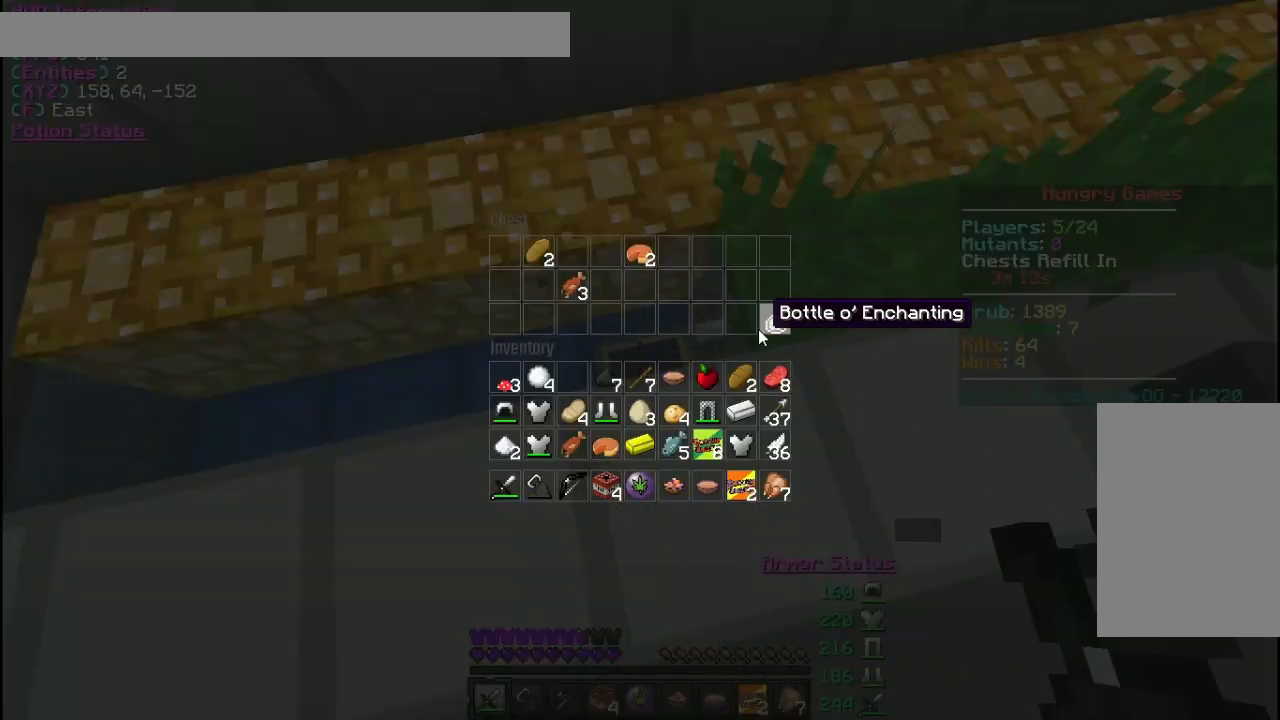
{"keys": [], "mouse": [], "events": [[167, "mouse_right", "down"], [267, "mouse_right", "up"]]}
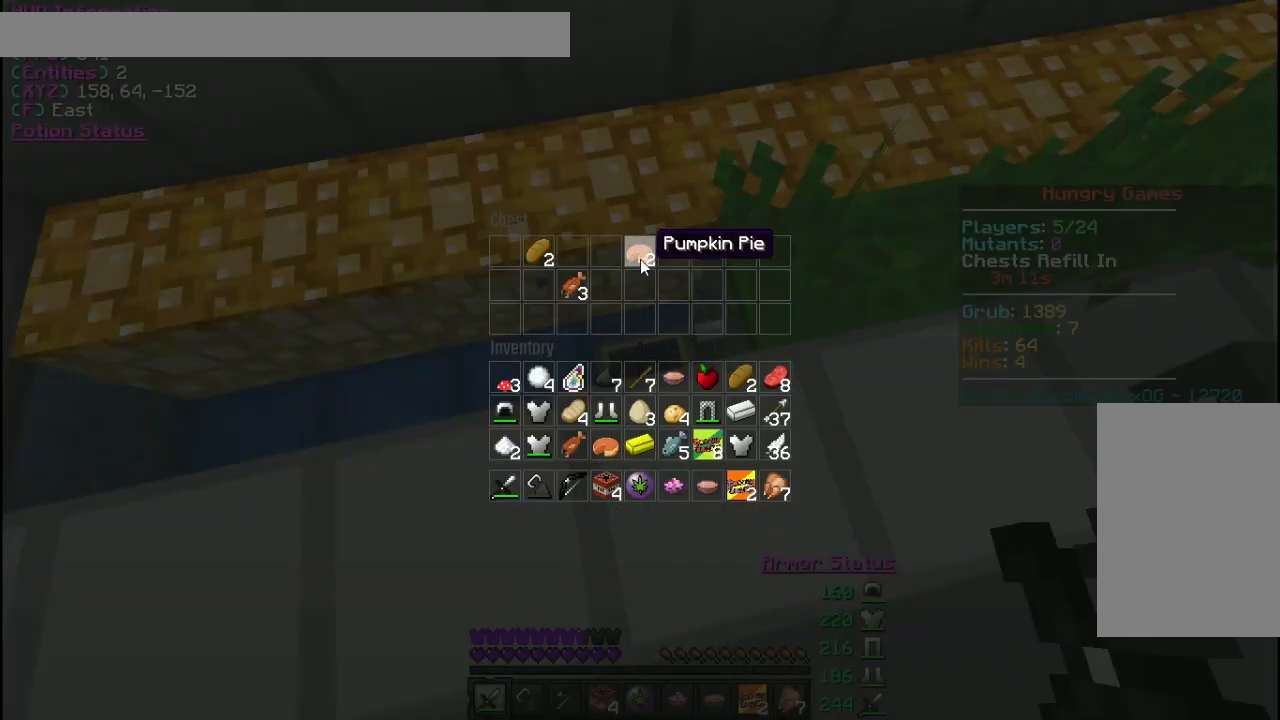
{"keys": ["w"], "mouse": [], "events": [[200, "mouse_right", "down"], [267, "mouse_right", "up"], [500, "w", "down"]]}
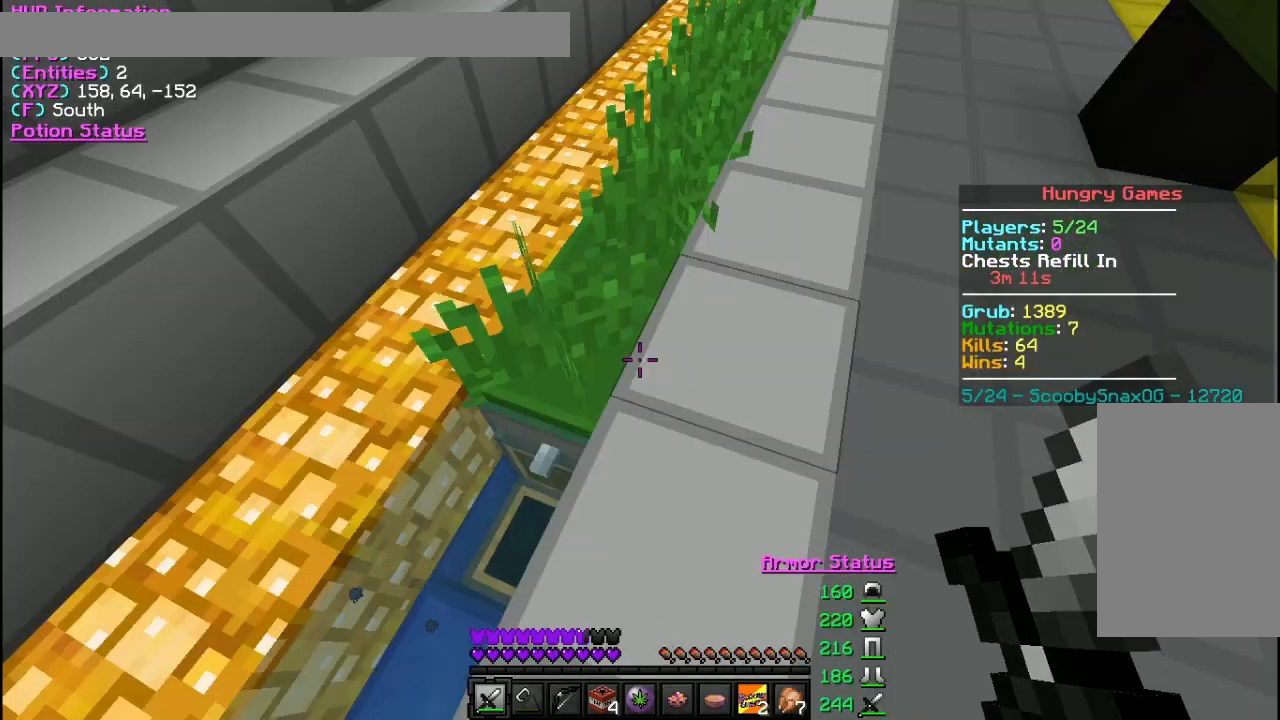
{"keys": ["w"], "mouse": [], "events": []}
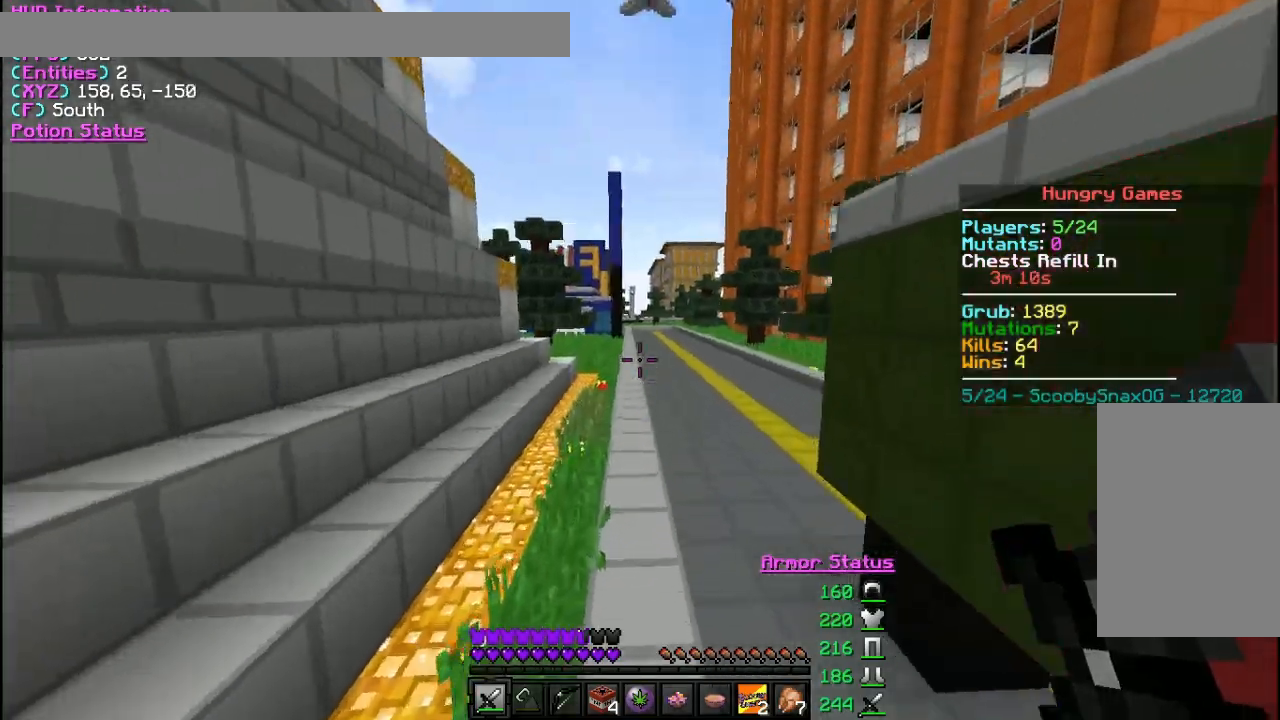
{"keys": ["w"], "mouse": [], "events": []}
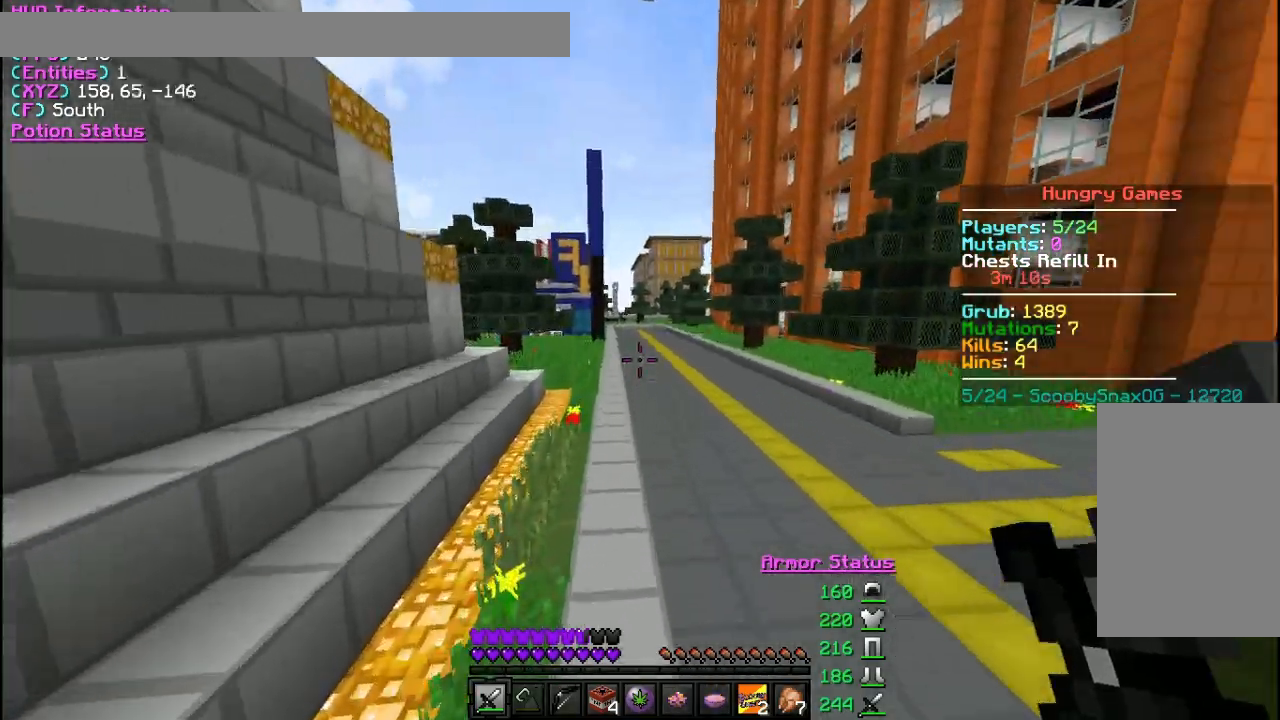
{"keys": ["a", "w"], "mouse": [], "events": [[267, "a", "down"]]}
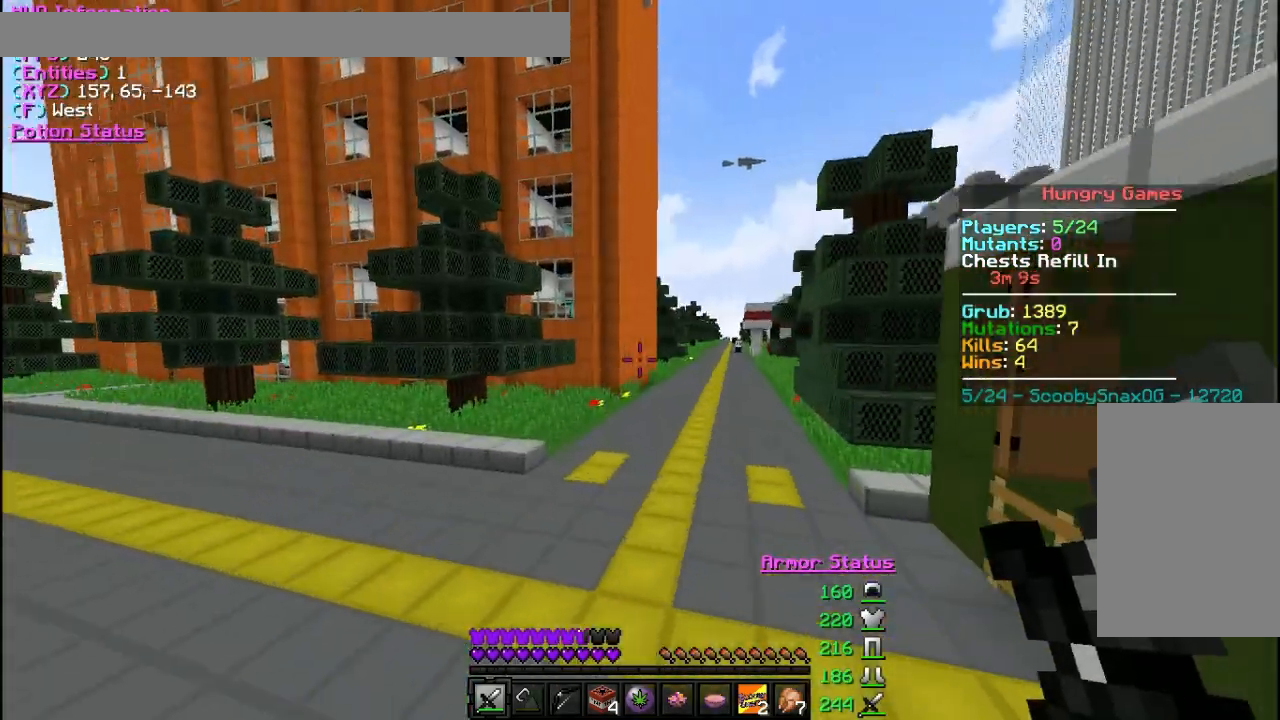
{"keys": ["a", "w"], "mouse": [], "events": []}
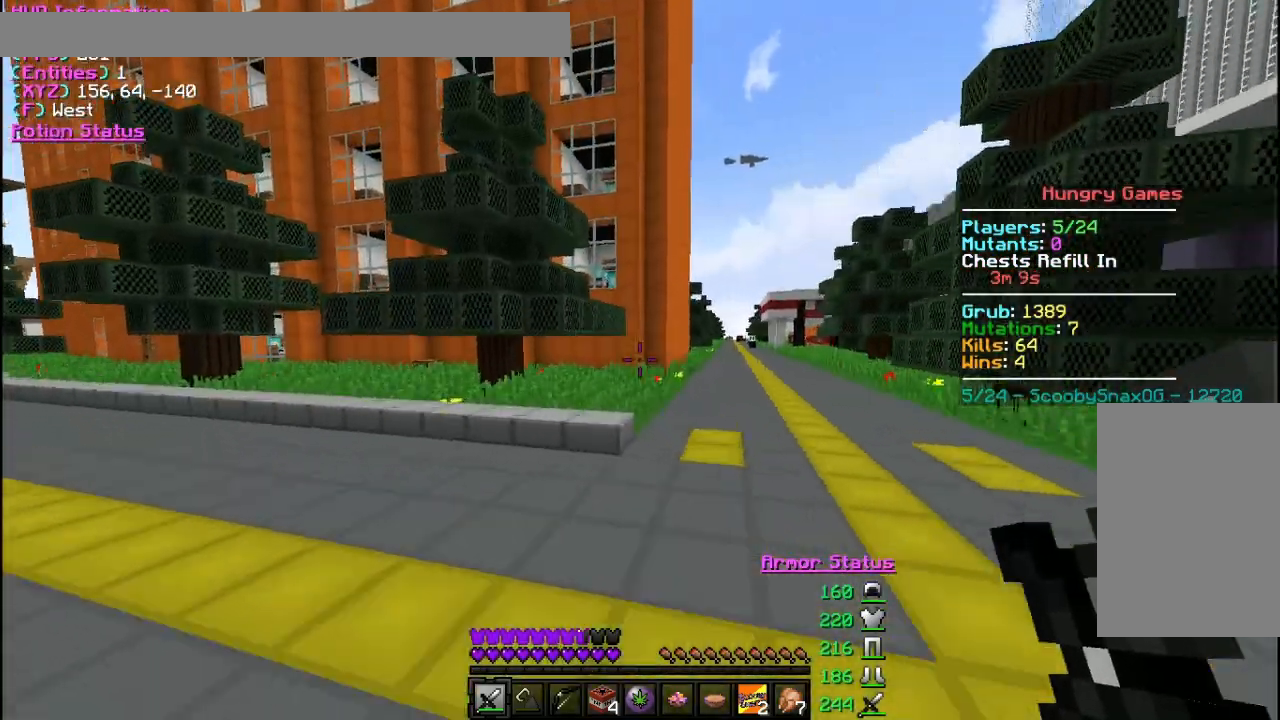
{"keys": ["w"], "mouse": [], "events": [[500, "a", "up"]]}
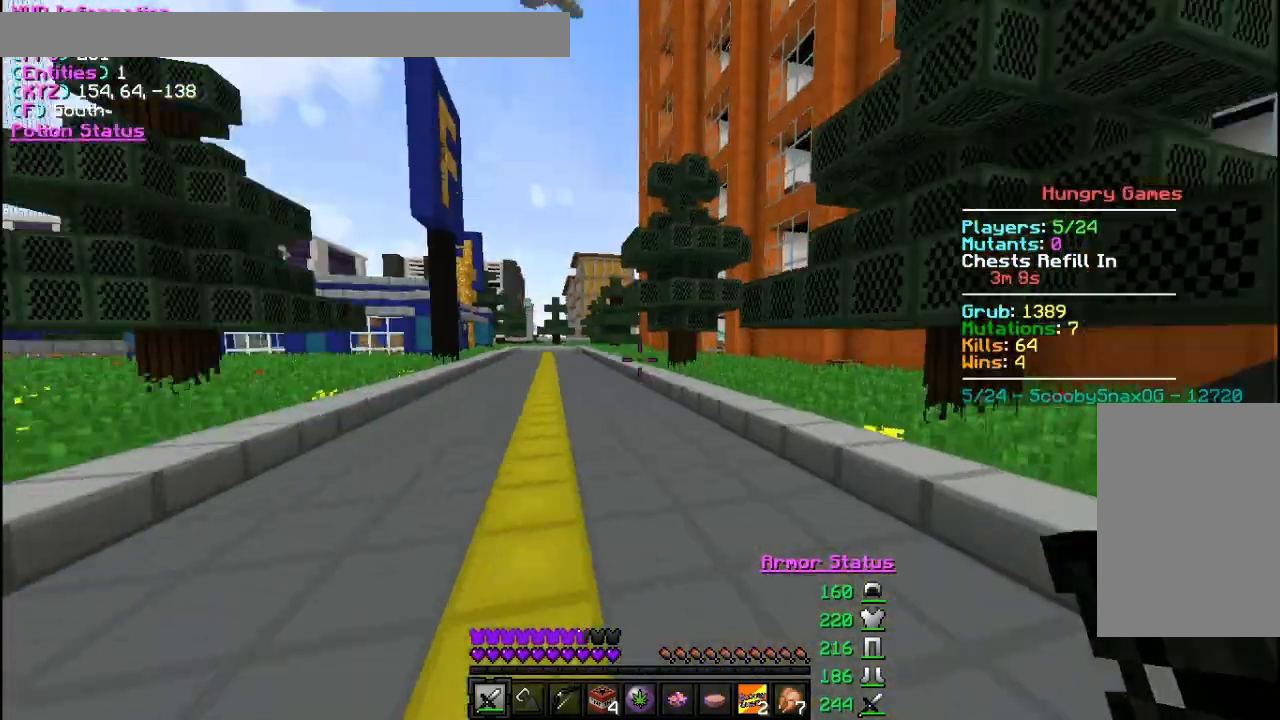
{"keys": ["w"], "mouse": [], "events": []}
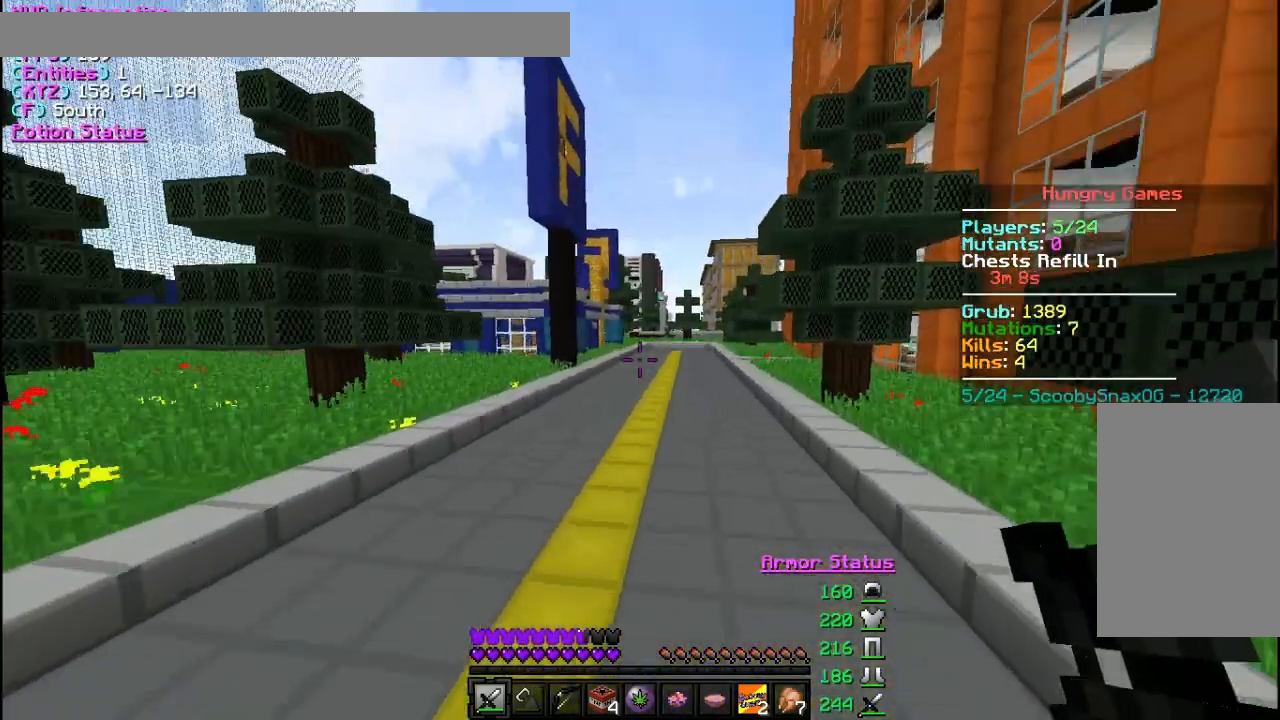
{"keys": ["d", "w"], "mouse": [], "events": [[167, "d", "down"]]}
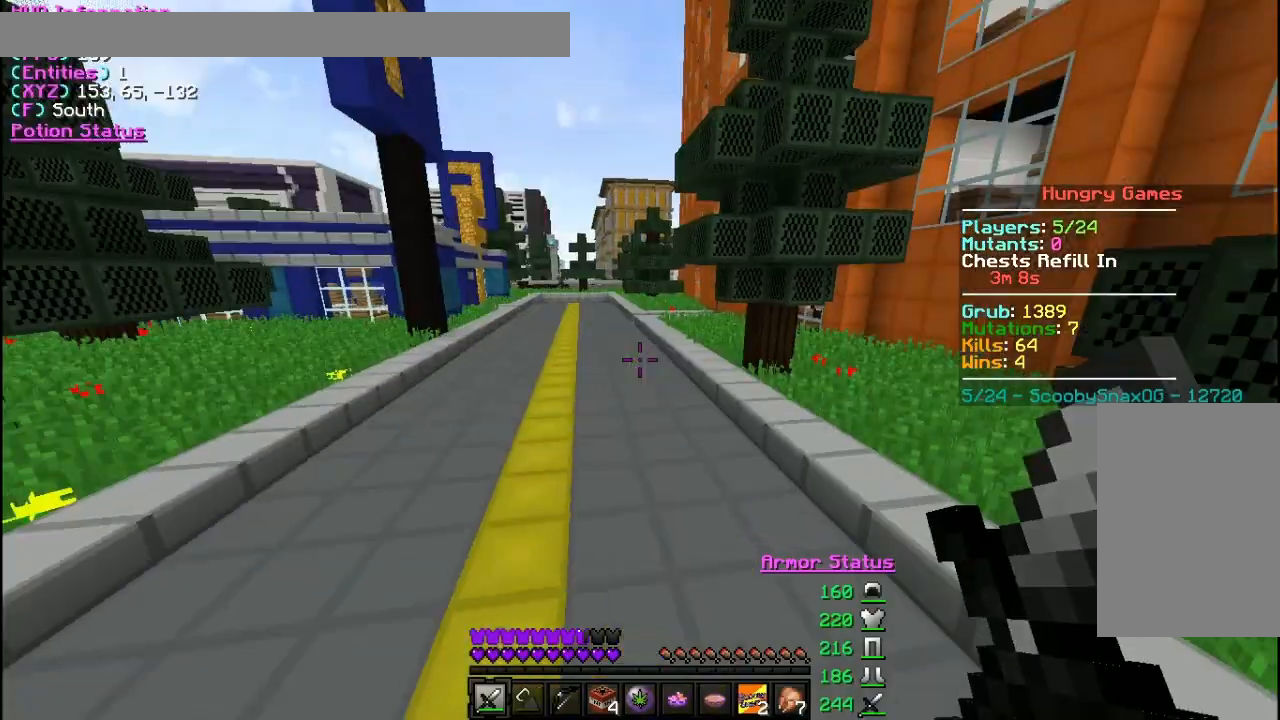
{"keys": ["w"], "mouse": [], "events": [[300, "d", "up"]]}
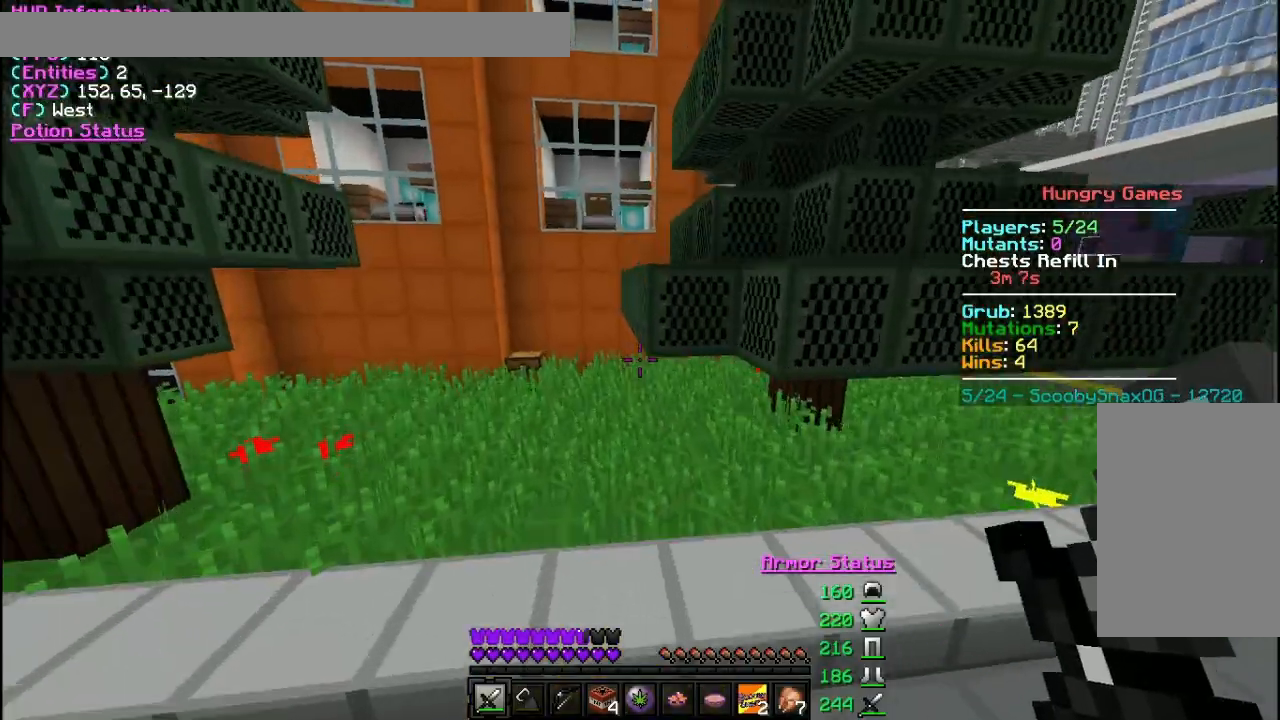
{"keys": ["w"], "mouse": [], "events": []}
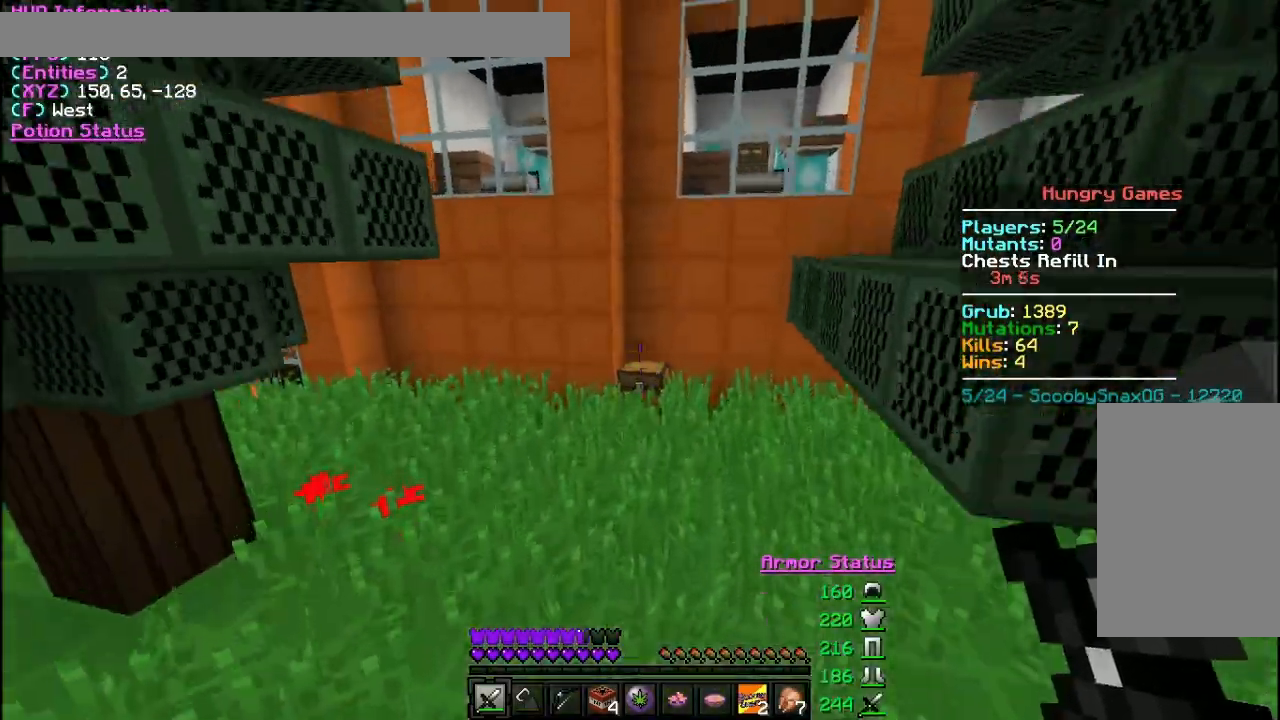
{"keys": ["w"], "mouse": [], "events": []}
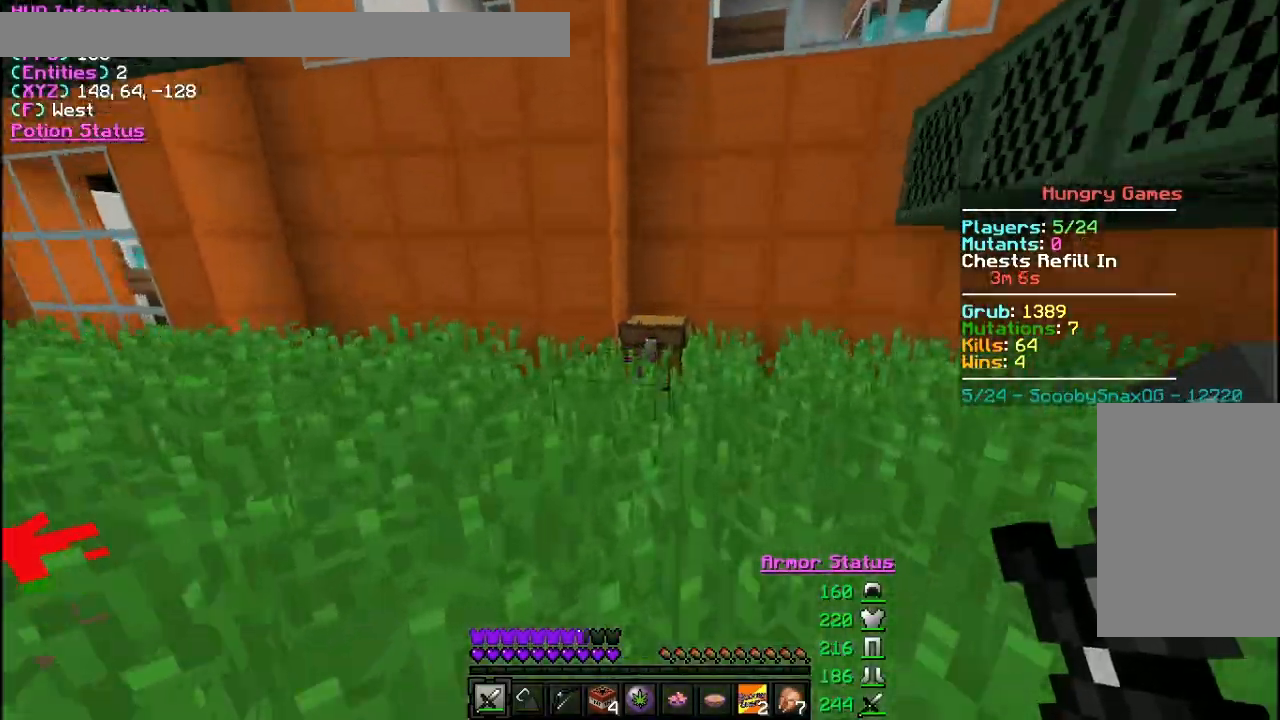
{"keys": [], "mouse": [], "events": [[367, "mouse_right", "down"], [400, "w", "up"], [467, "mouse_right", "up"]]}
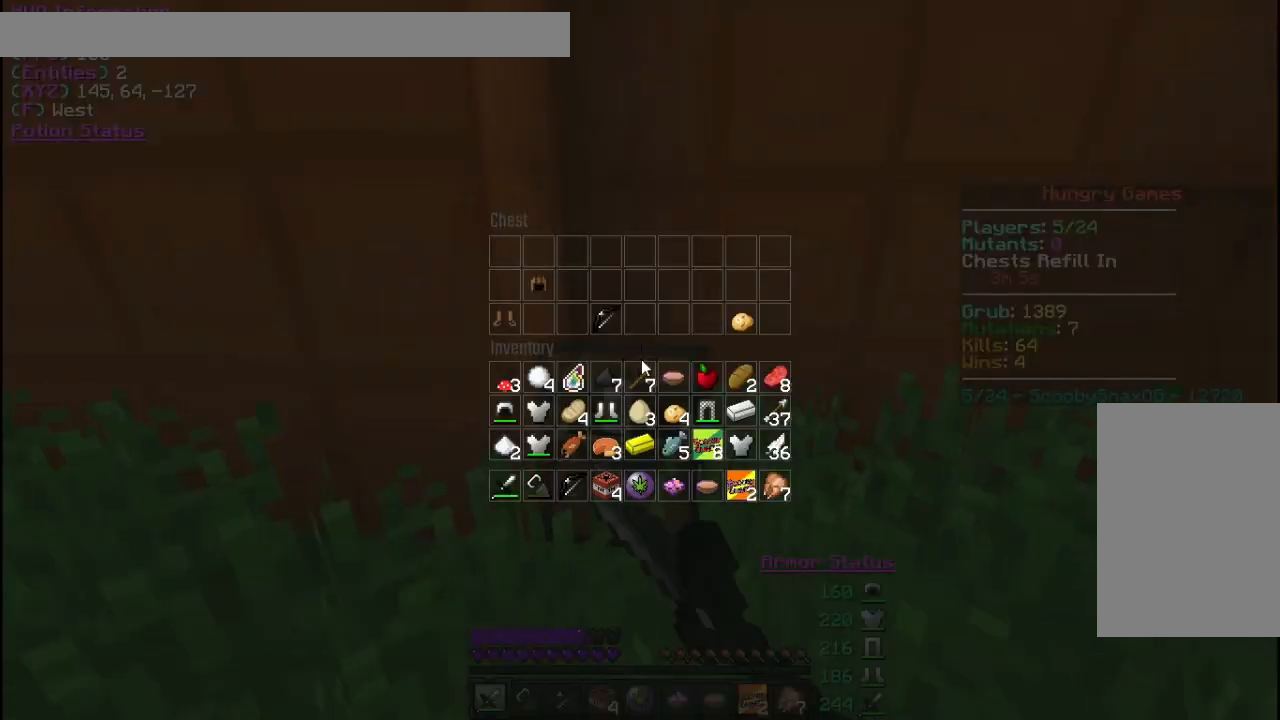
{"keys": [], "mouse": [], "events": []}
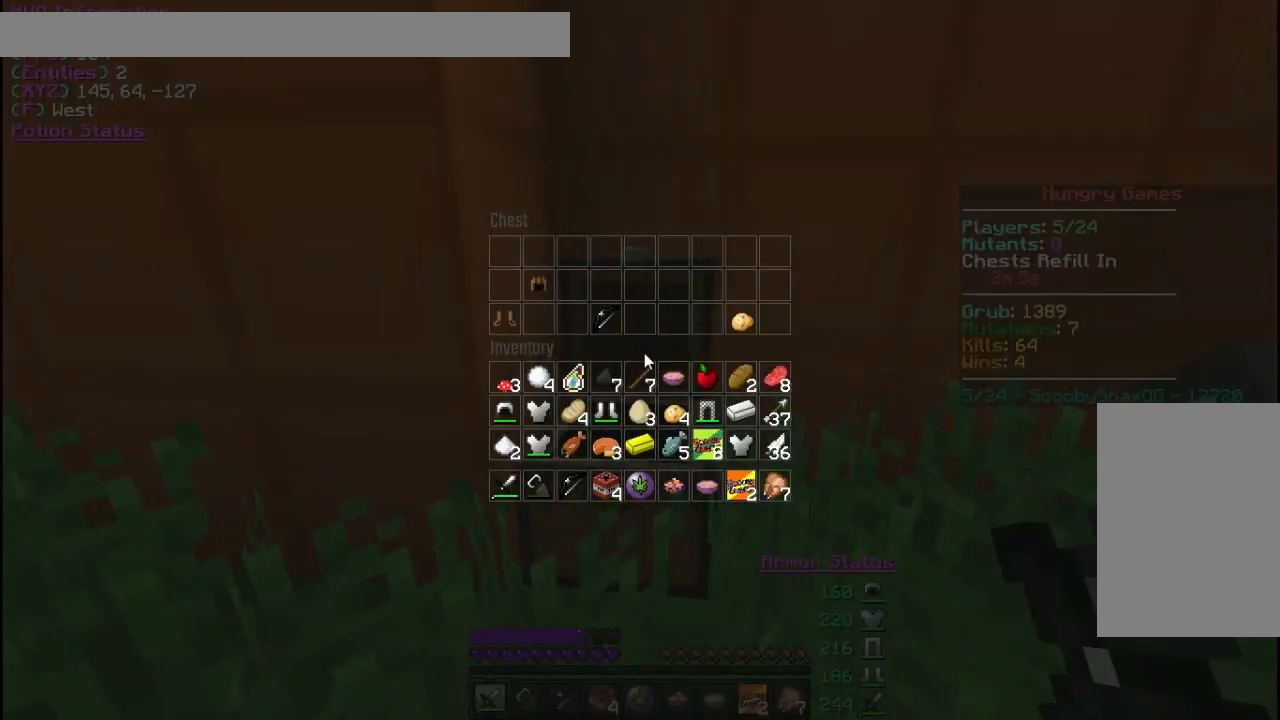
{"keys": ["w"], "mouse": [], "events": [[500, "w", "down"]]}
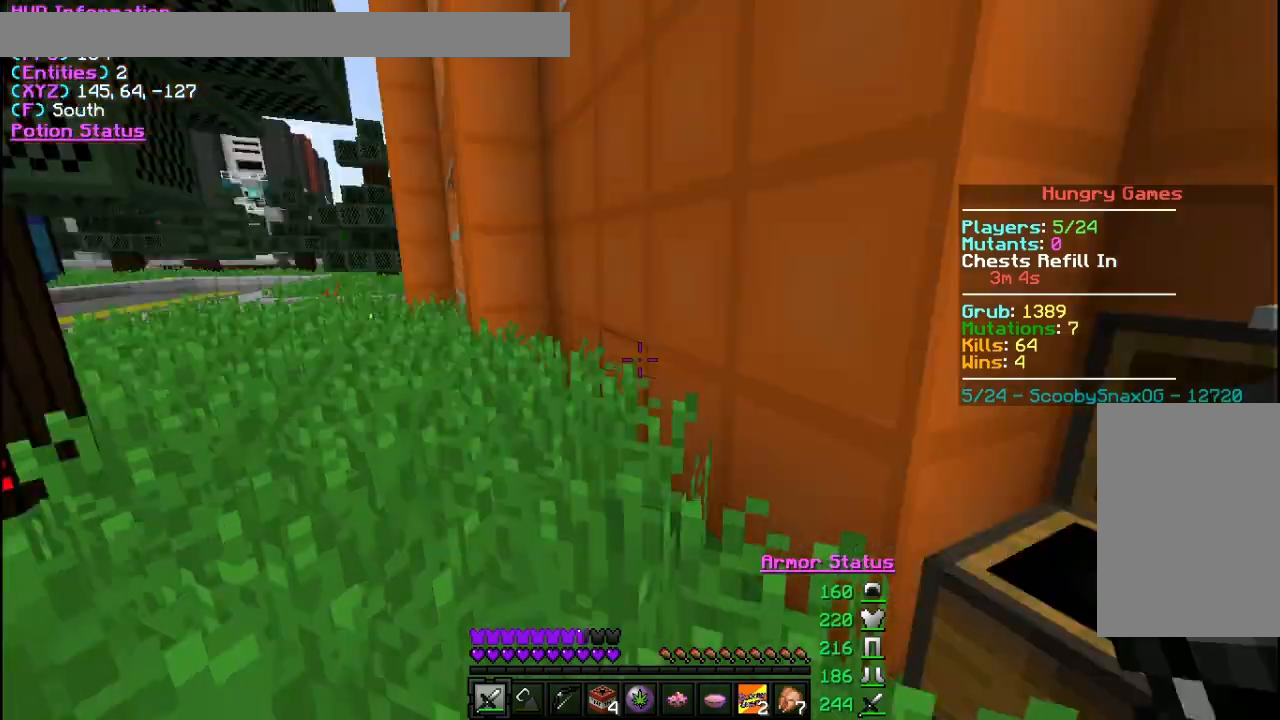
{"keys": ["w"], "mouse": [], "events": []}
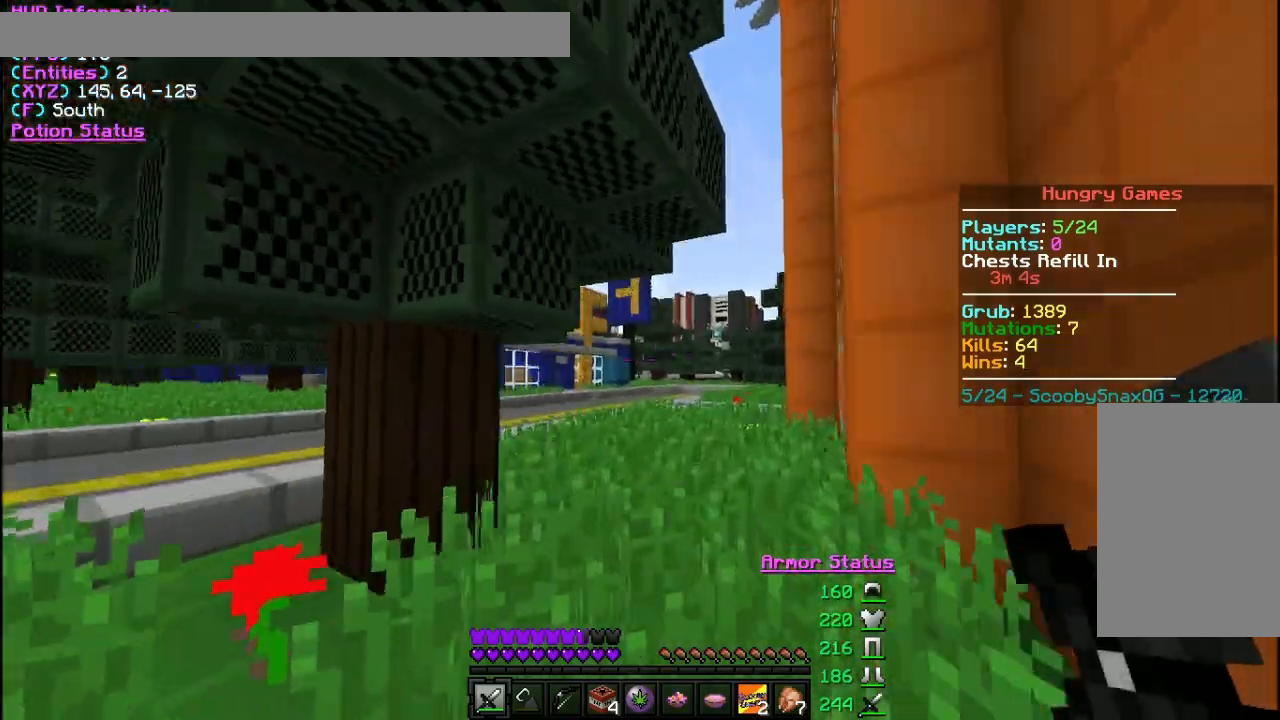
{"keys": ["w"], "mouse": [], "events": []}
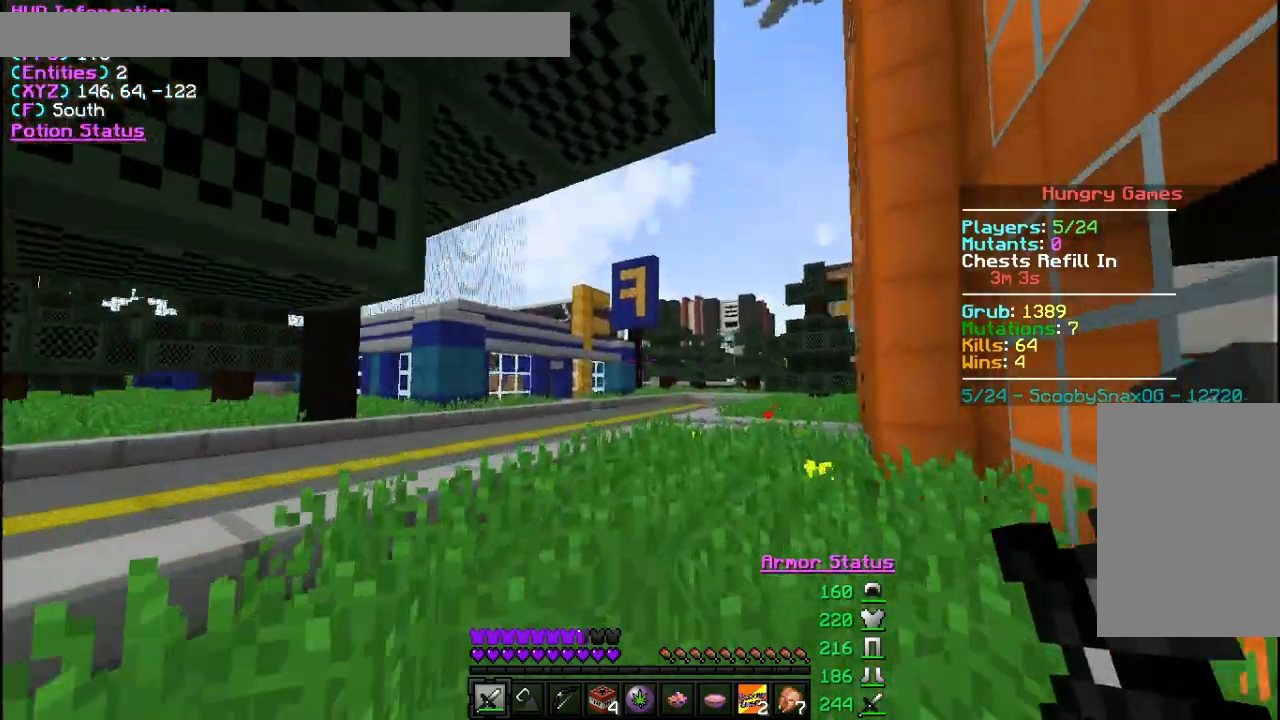
{"keys": ["w"], "mouse": [], "events": []}
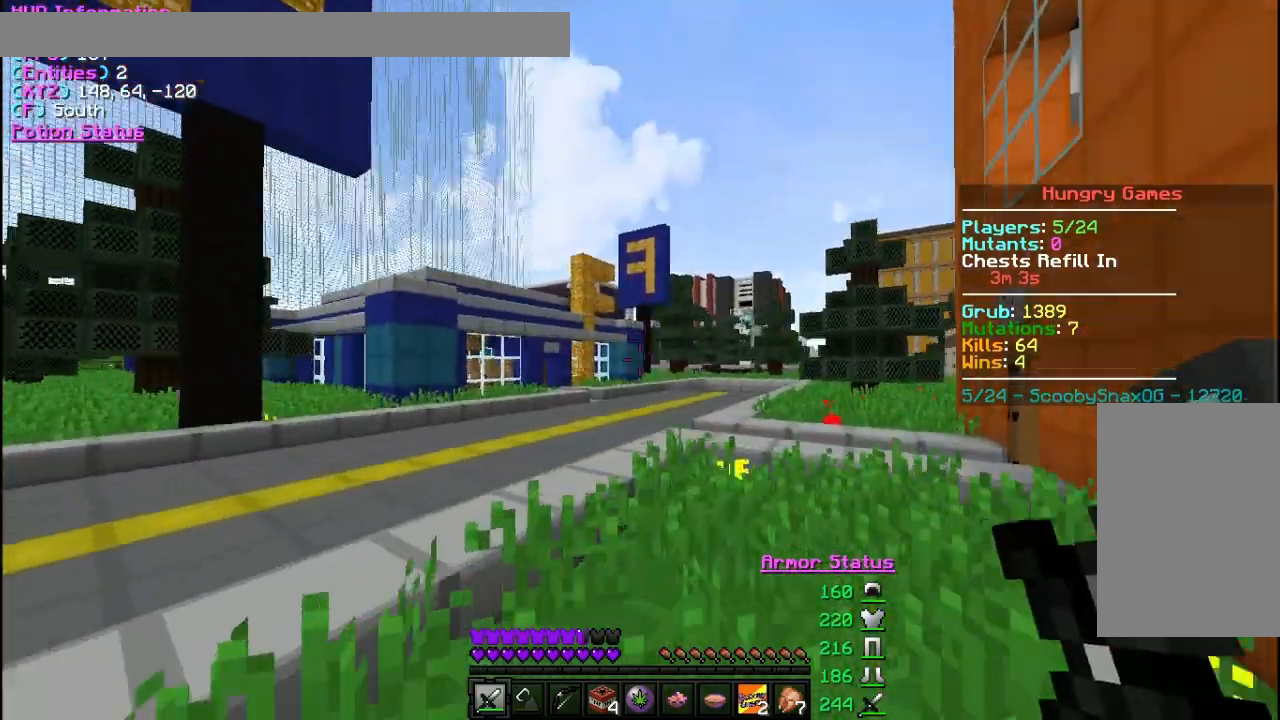
{"keys": ["w"], "mouse": [], "events": [[200, "d", "down"], [433, "d", "up"]]}
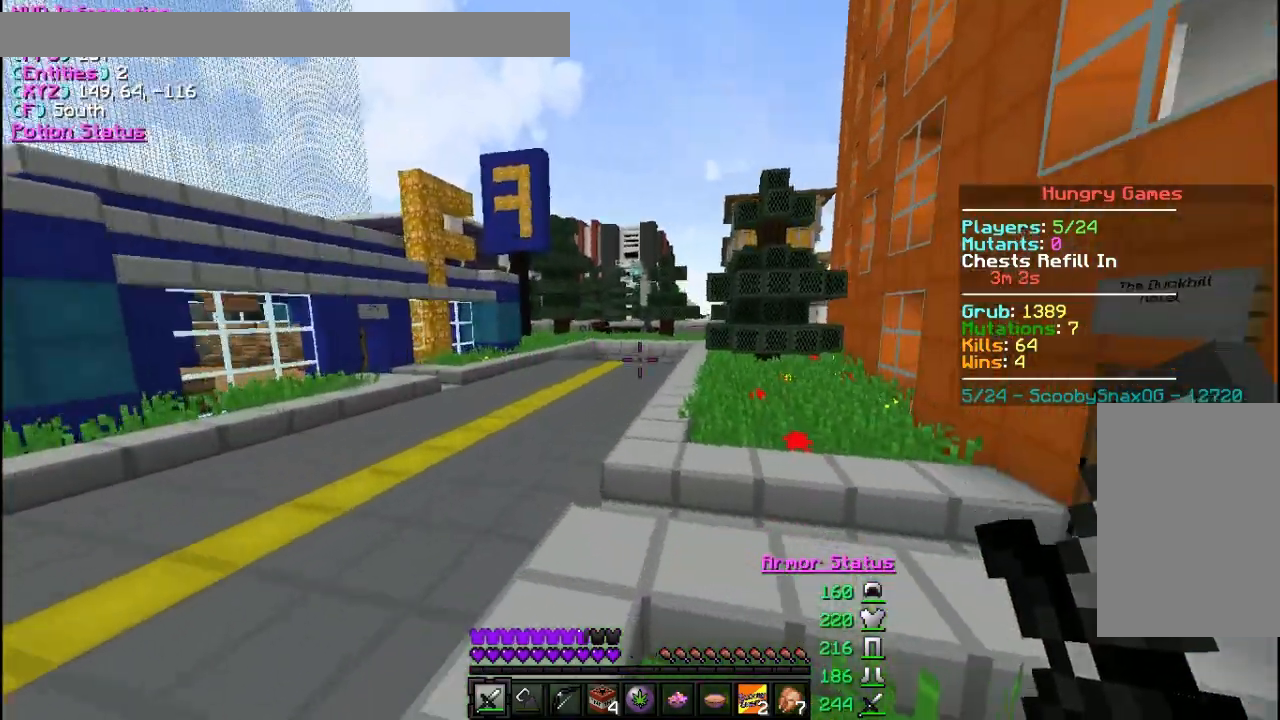
{"keys": ["a", "w"], "mouse": [], "events": [[33, "d", "down"], [300, "a", "down"], [300, "d", "up"]]}
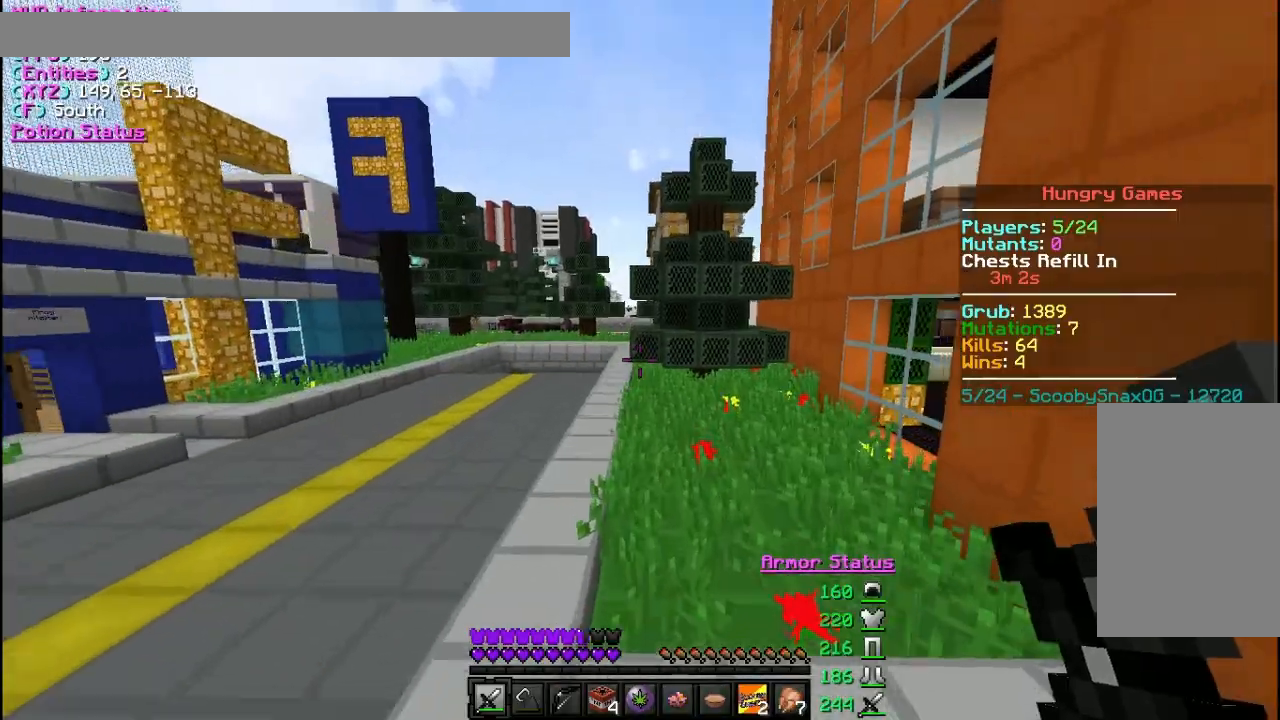
{"keys": ["w"], "mouse": [], "events": [[500, "a", "up"]]}
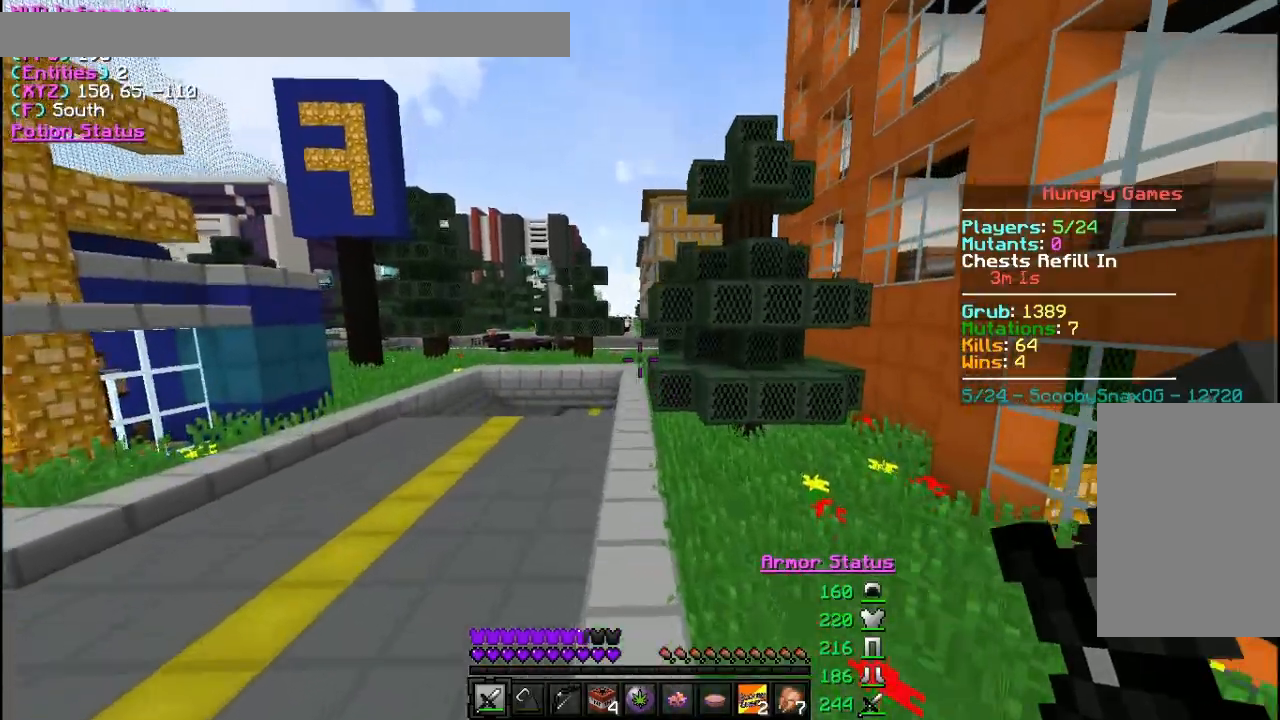
{"keys": ["w"], "mouse": [], "events": []}
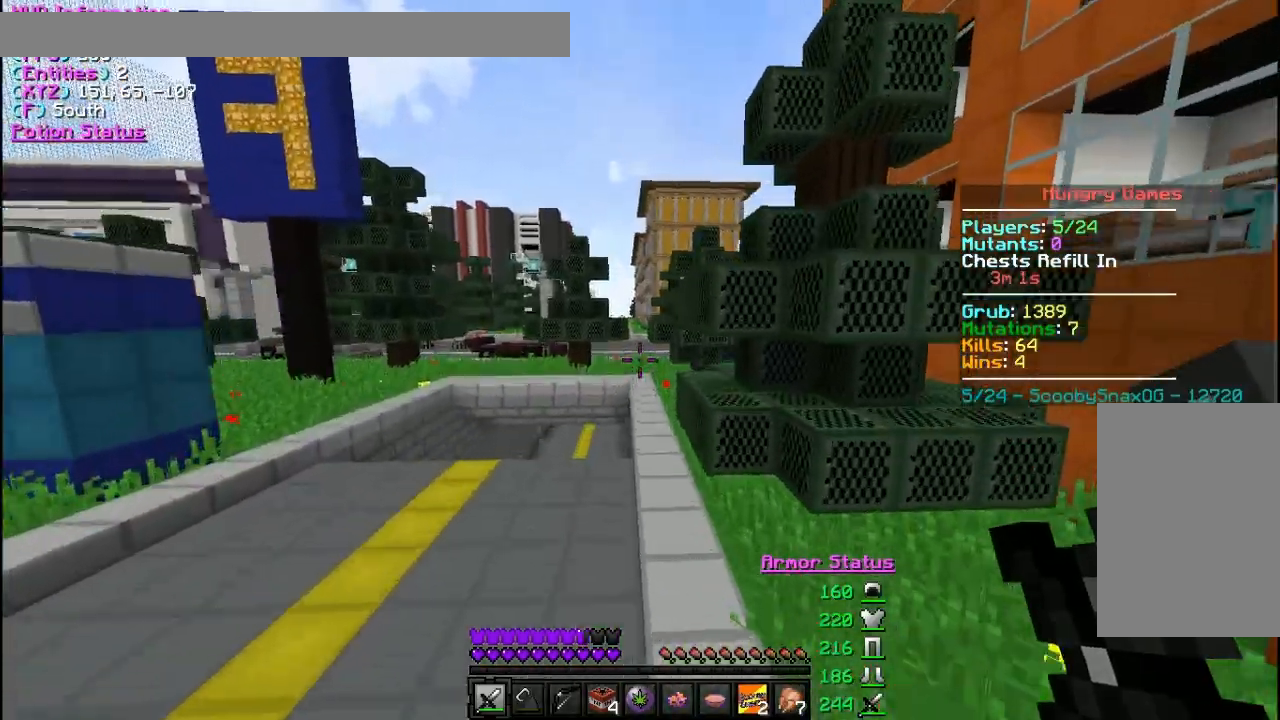
{"keys": [], "mouse": [], "events": [[33, "w", "up"]]}
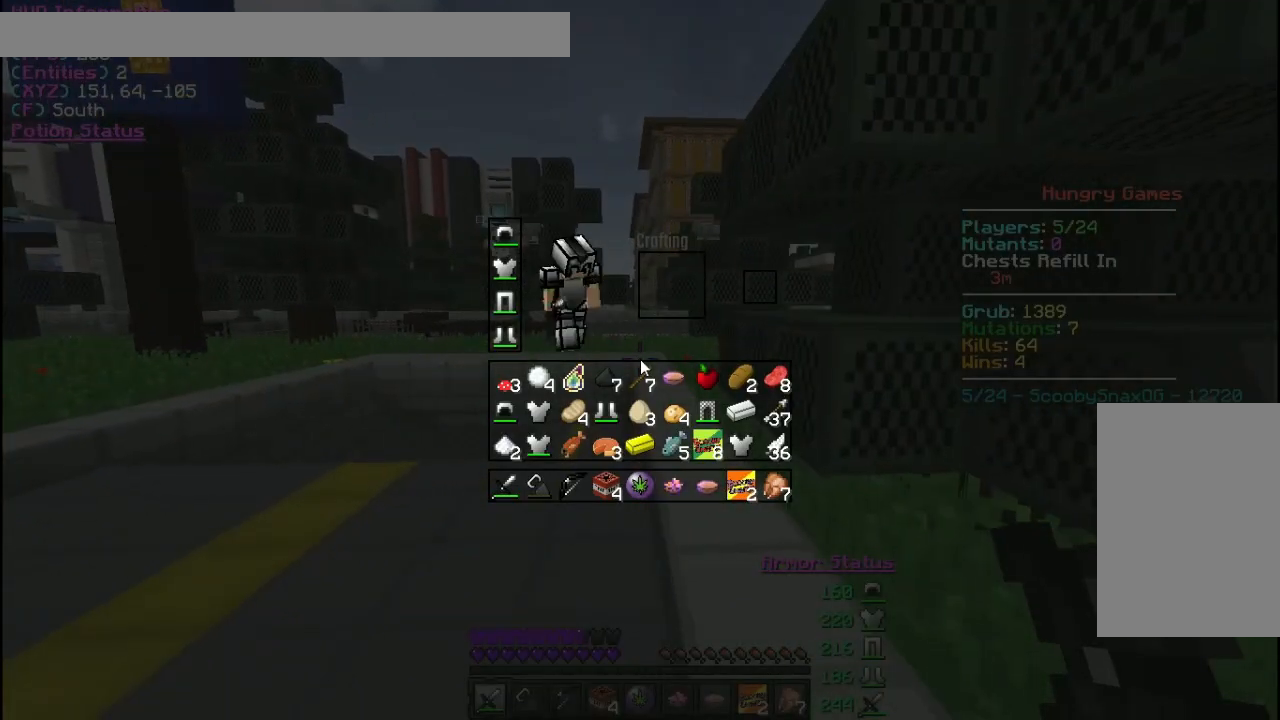
{"keys": [], "mouse": [], "events": []}
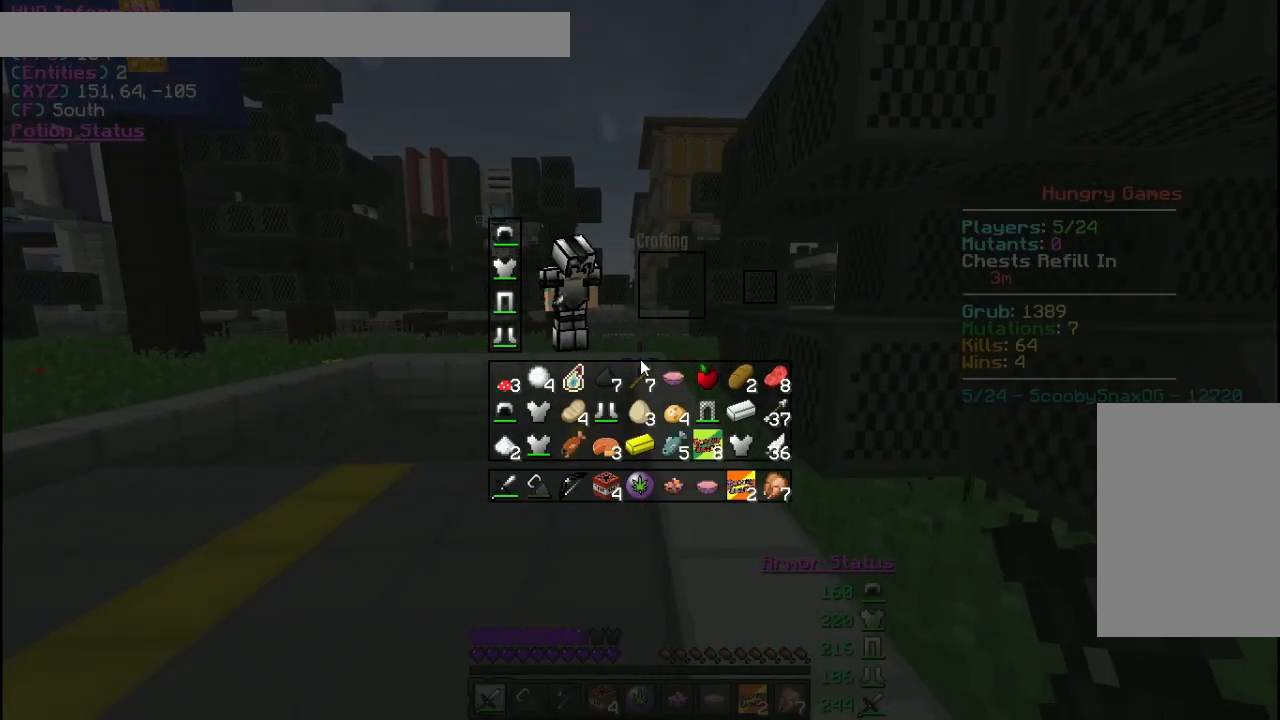
{"keys": [], "mouse": [], "events": []}
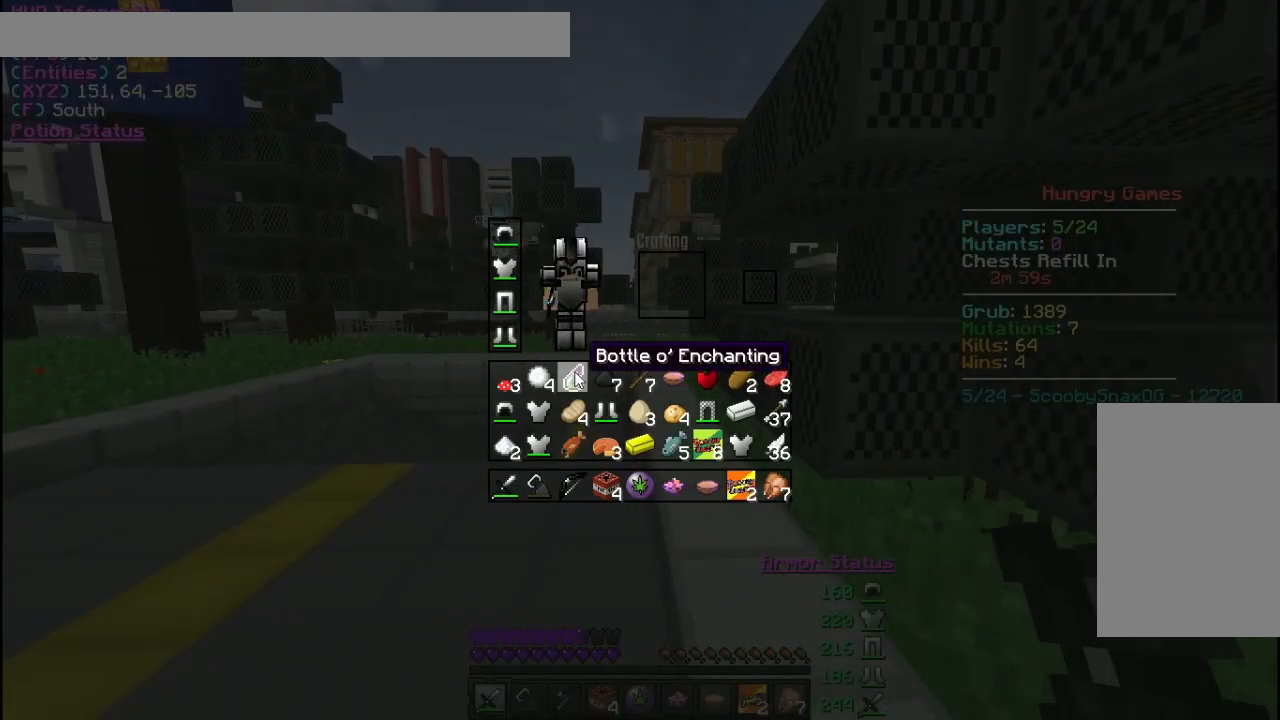
{"keys": [], "mouse": [], "events": [[67, "mouse_left", "down"], [133, "mouse_left", "up"]]}
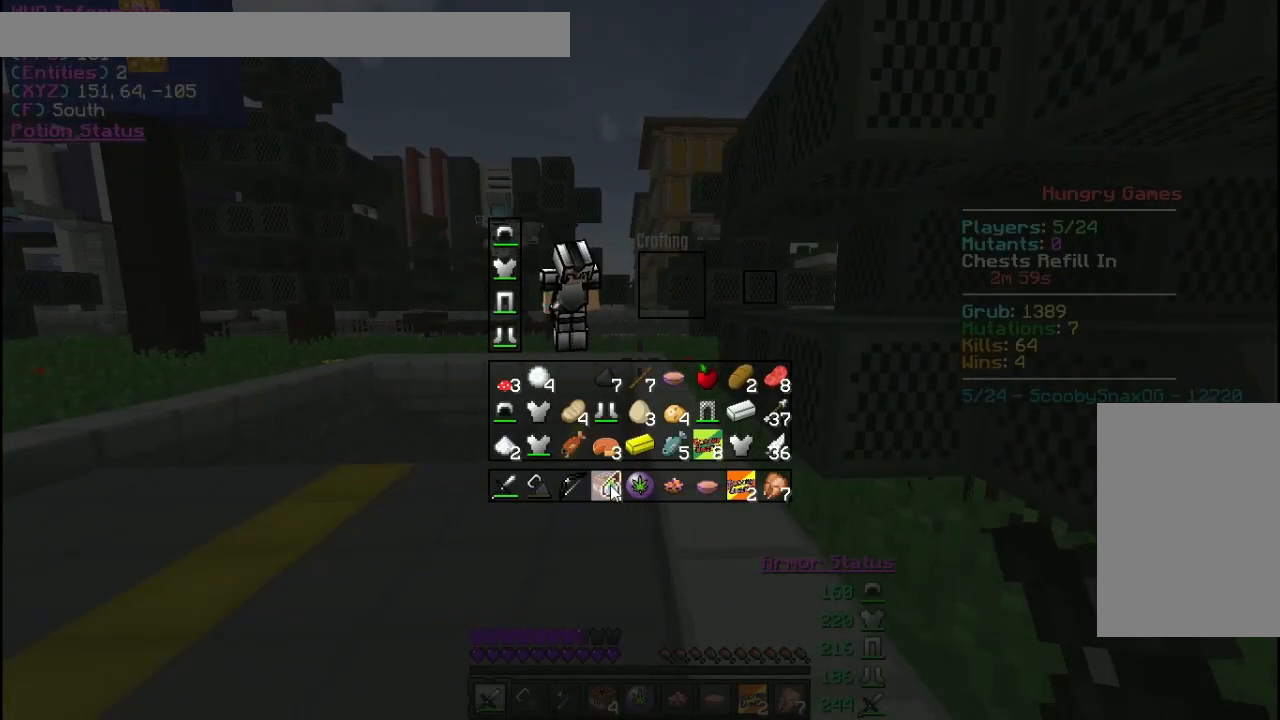
{"keys": [], "mouse": ["left"], "events": [[67, "mouse_left", "down"], [133, "mouse_left", "up"], [433, "mouse_left", "down"]]}
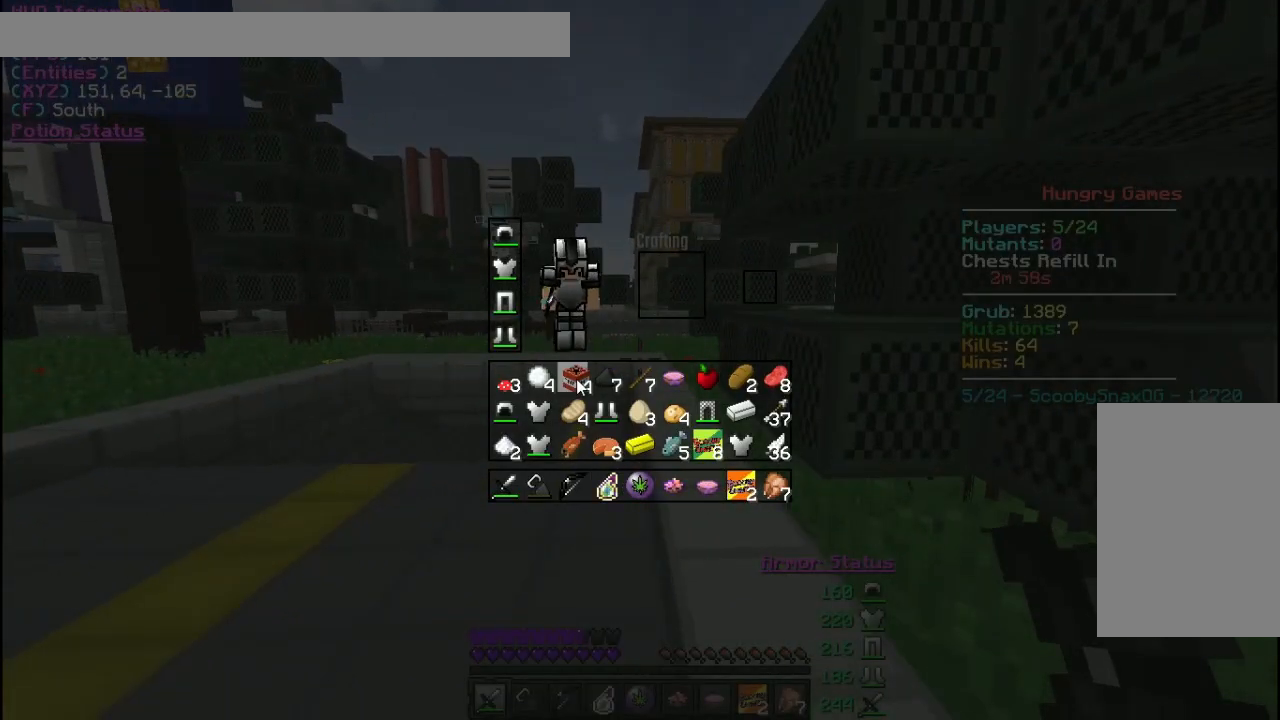
{"keys": ["w"], "mouse": [], "events": [[33, "mouse_left", "up"], [167, "w", "down"]]}